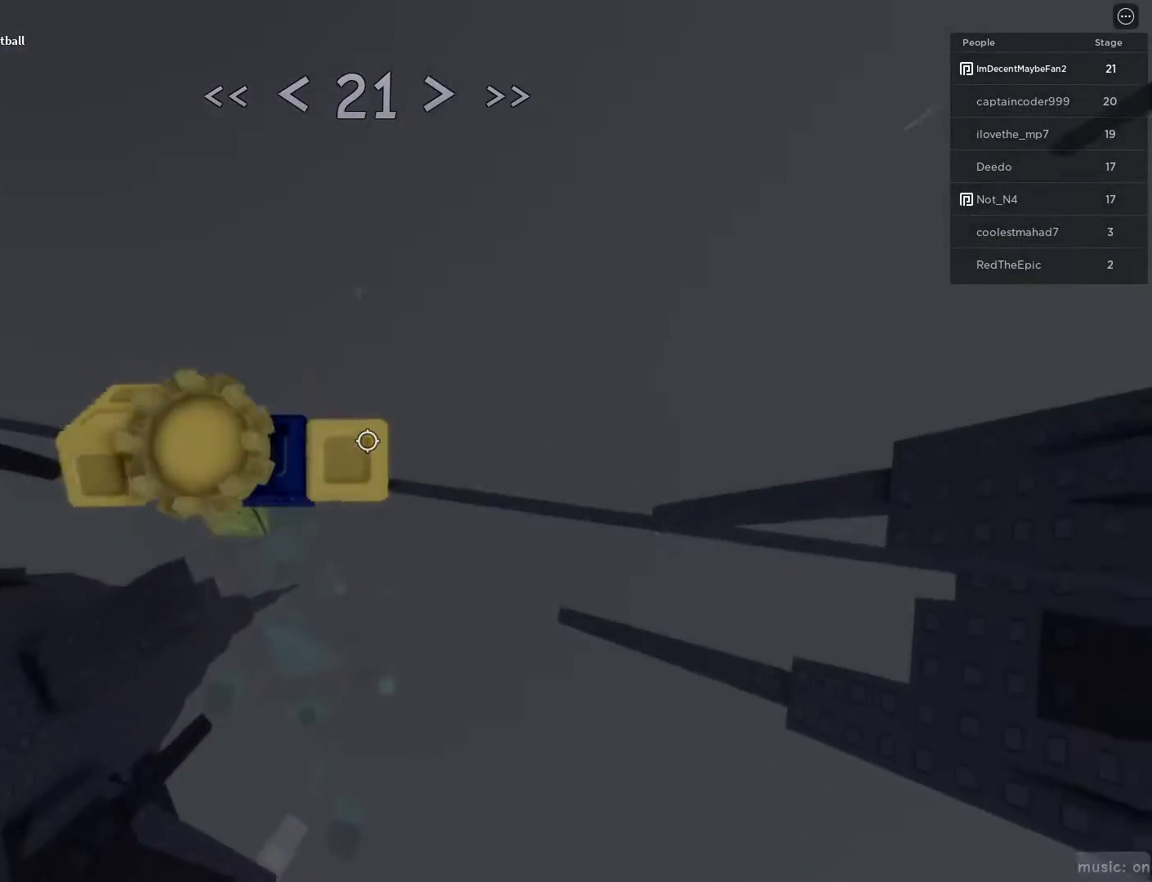
Gameplay with keyboard and mouse; each line is a JSON object with the keys and mouse buttons held at the frame after it. "events" lists presses ("down") and releases ("up") of "1", "2", "3", "4", "5", "a", "alt", "c", "caps_lock", "ctrl", "d", "e", "f", "g", "q", "r", "s", "shift", "space", "t", "tab", "v", "w", "x", "z", "mouse_left", "mouse_wheel" and "mouse_right" between this image and that frame as [ms after this image, input, new state], when the widget could be followed in between. "mouse_left", "mouse_wheel", "mouse_right" = the "left", "wheel", "right" buttons of the "mouse" list. No other keys are recorded. "wheel" means that the mouse wheel is clicked or scrolled. Not read: mouse_move.
{"keys": [], "mouse": []}
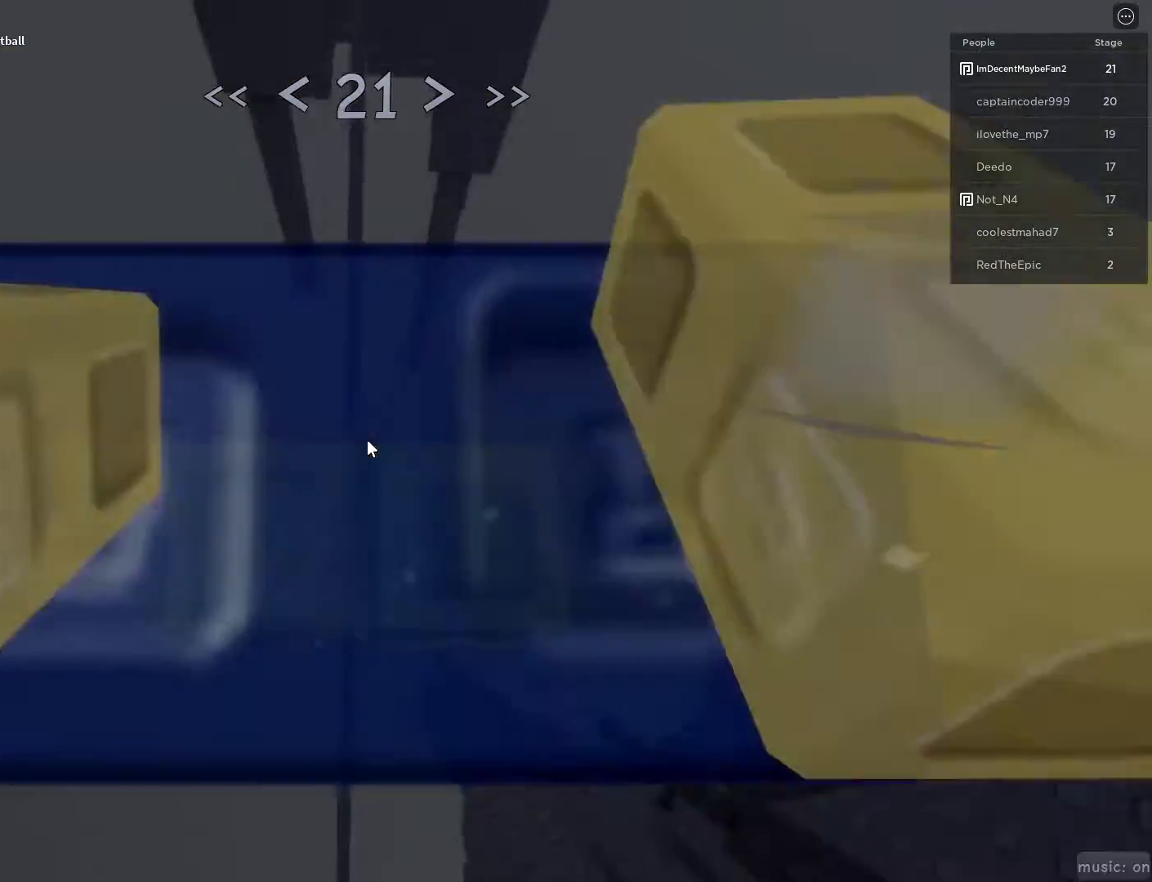
{"keys": [], "mouse": [], "events": [[50, "w", "down"], [483, "w", "up"]]}
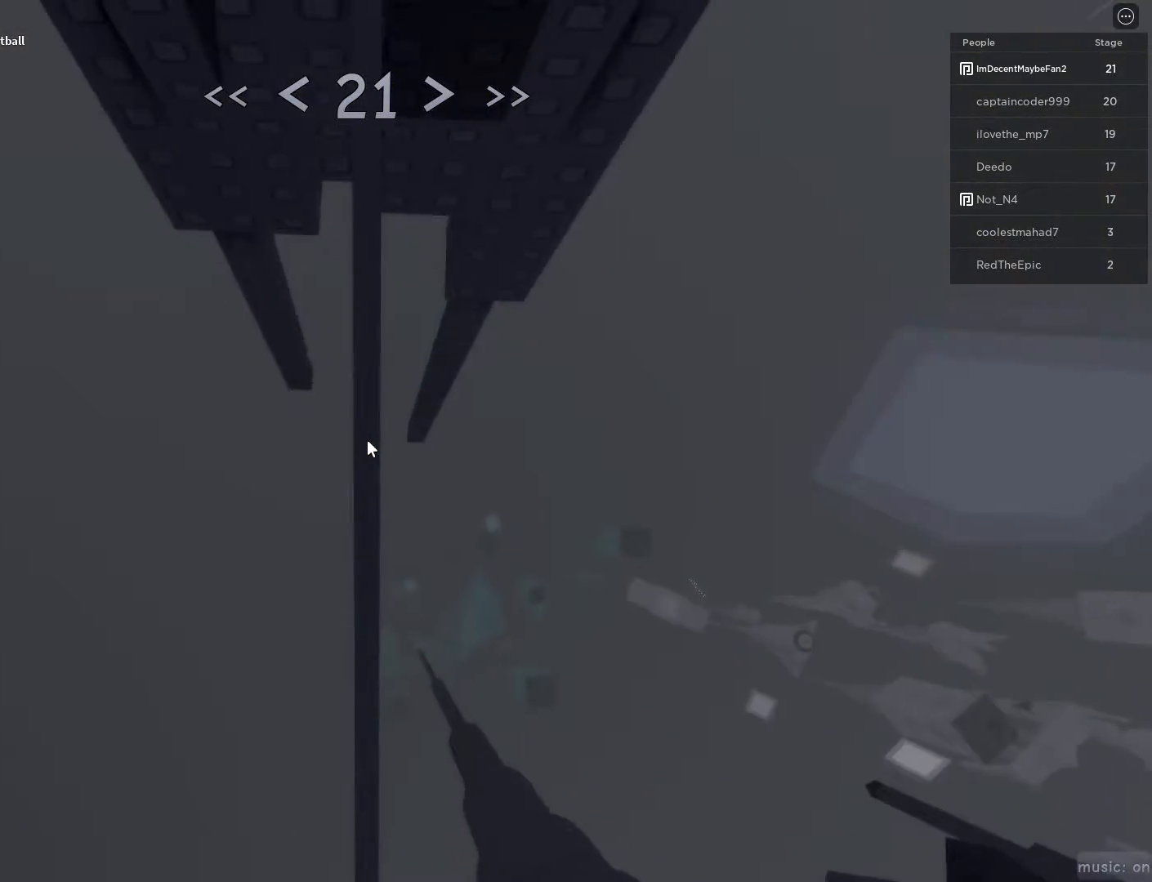
{"keys": ["d"], "mouse": [], "events": [[117, "w", "down"], [250, "w", "up"], [300, "d", "down"], [400, "space", "down"], [483, "space", "up"]]}
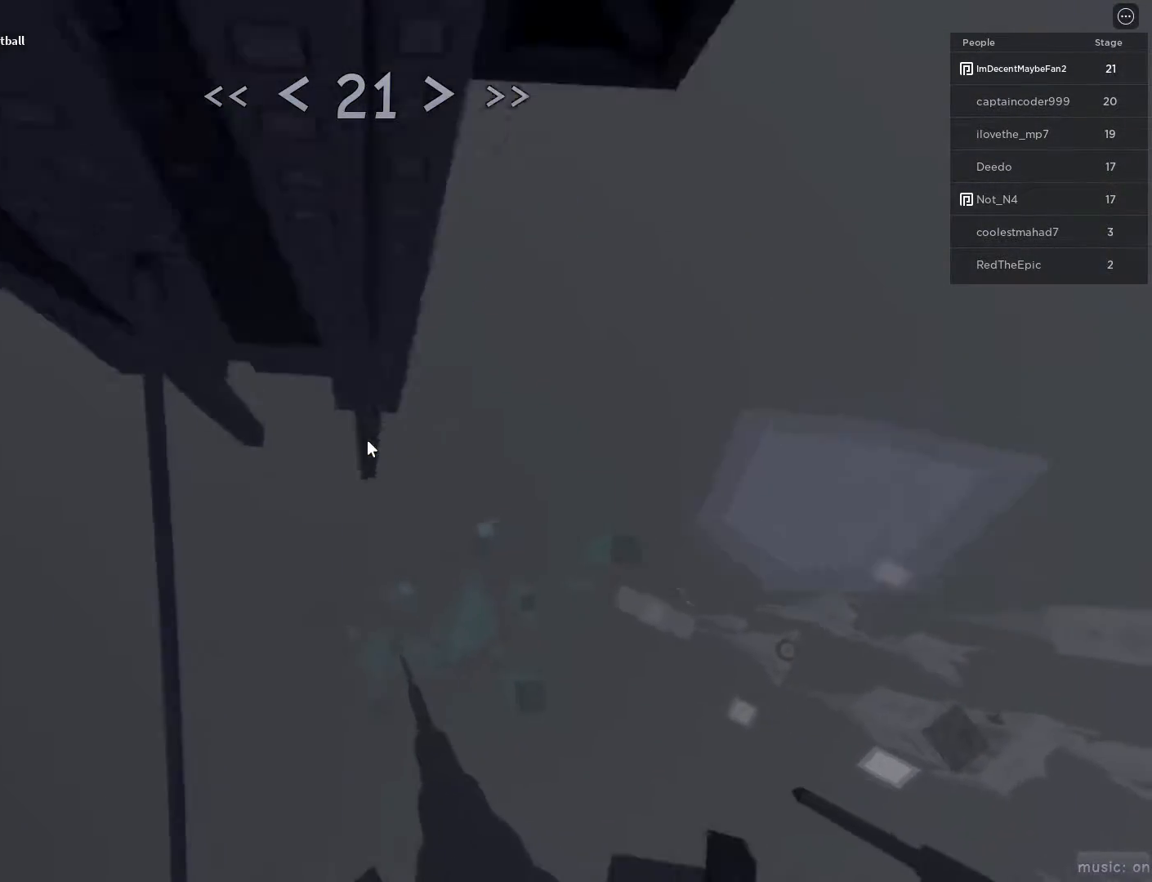
{"keys": ["w"], "mouse": [], "events": [[33, "w", "down"], [133, "d", "up"]]}
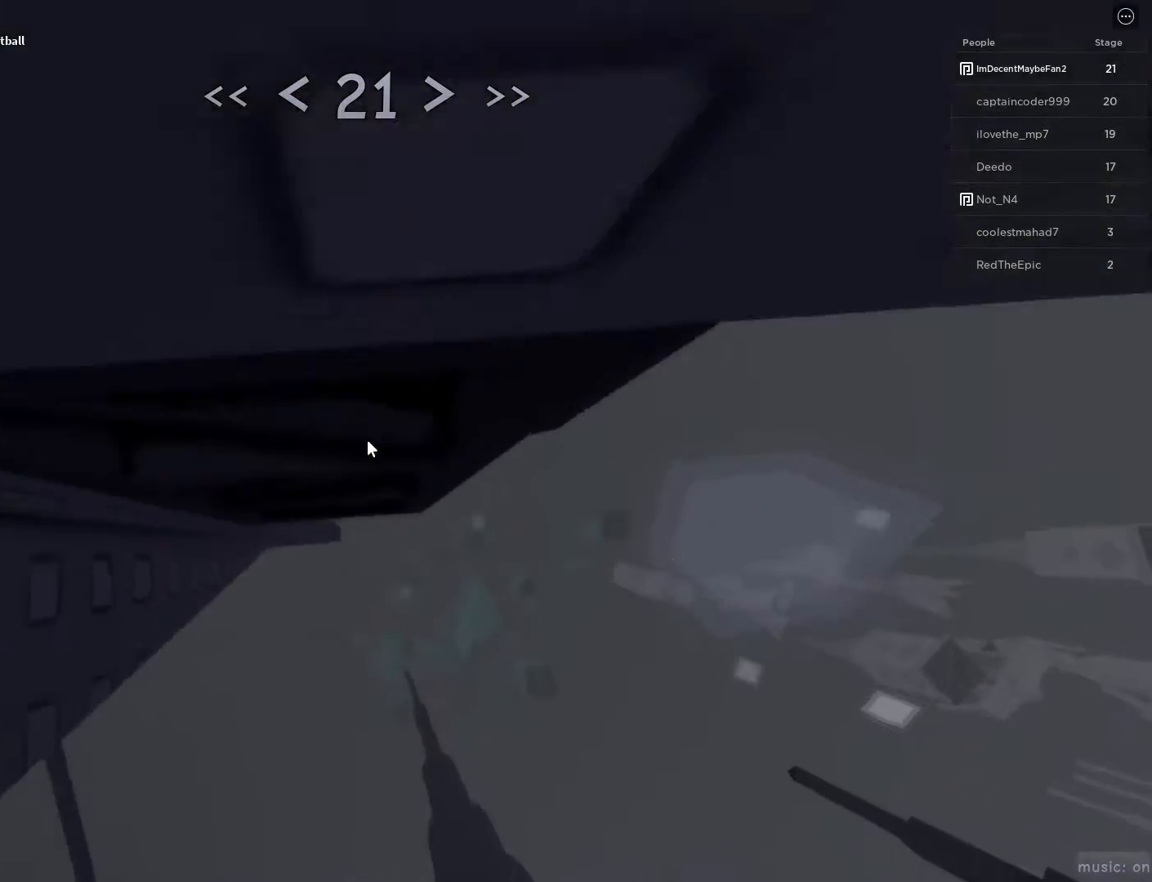
{"keys": ["w"], "mouse": [], "events": []}
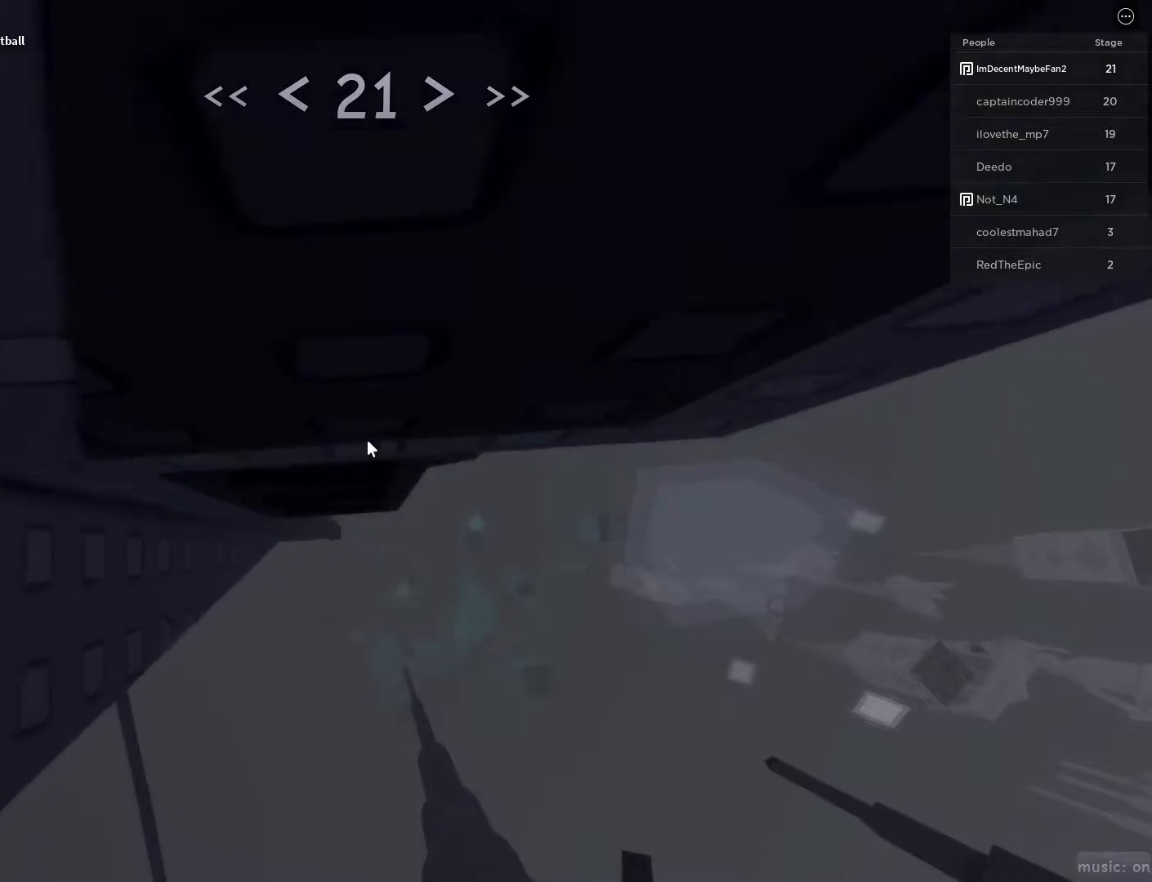
{"keys": ["w"], "mouse": [], "events": []}
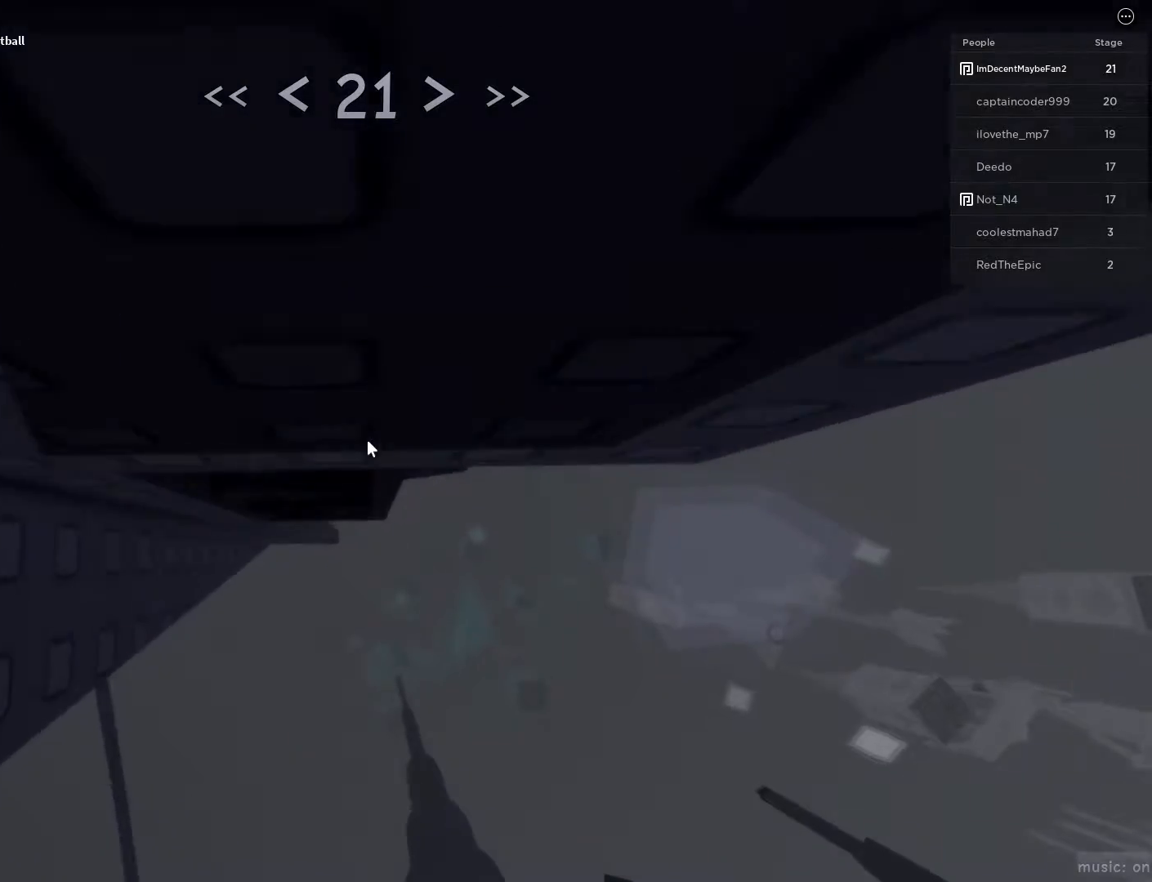
{"keys": ["d", "space", "w"], "mouse": [], "events": [[33, "mouse_wheel", "down"], [83, "mouse_right", "down"], [83, "mouse_wheel", "up"], [83, "w", "up"], [417, "d", "down"], [417, "shift", "down"], [417, "w", "down"], [467, "mouse_right", "up"], [500, "shift", "up"], [500, "space", "down"]]}
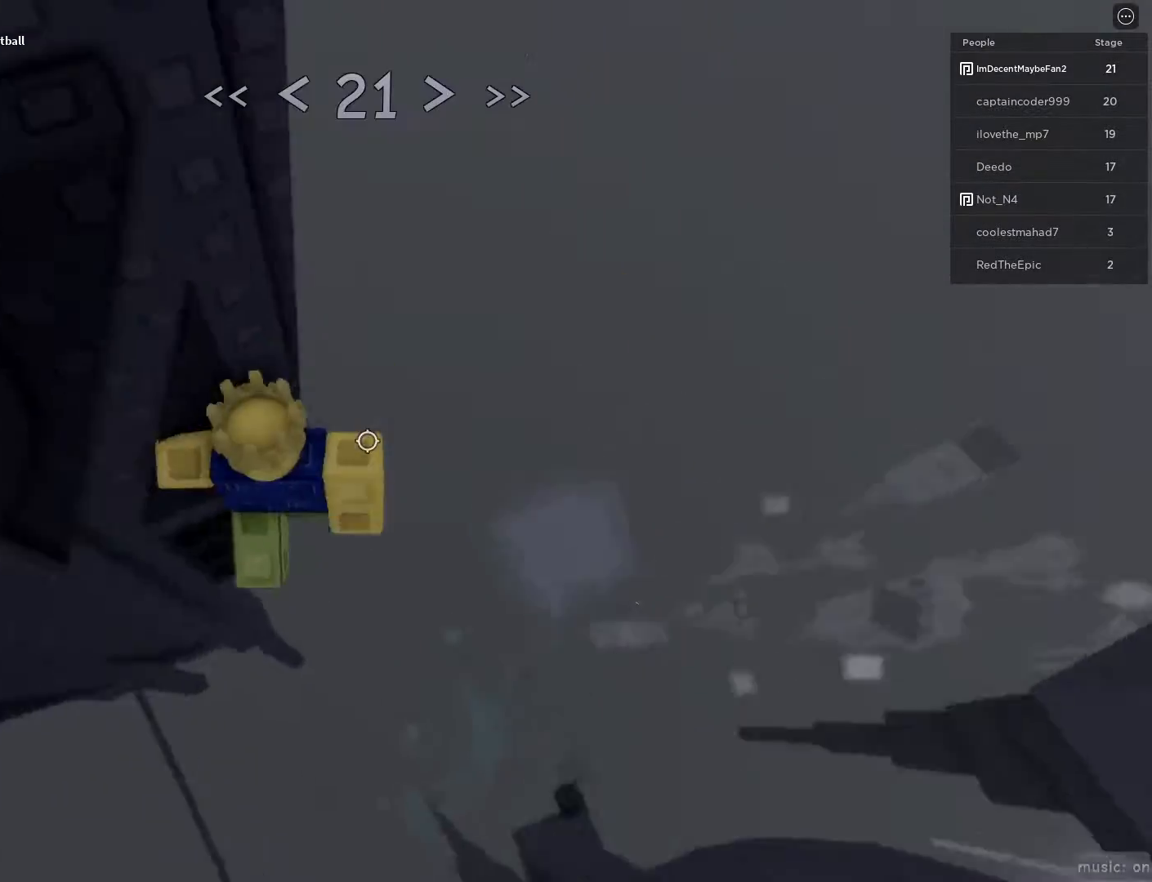
{"keys": ["d", "w"], "mouse": [], "events": [[50, "w", "up"], [100, "space", "up"], [467, "w", "down"]]}
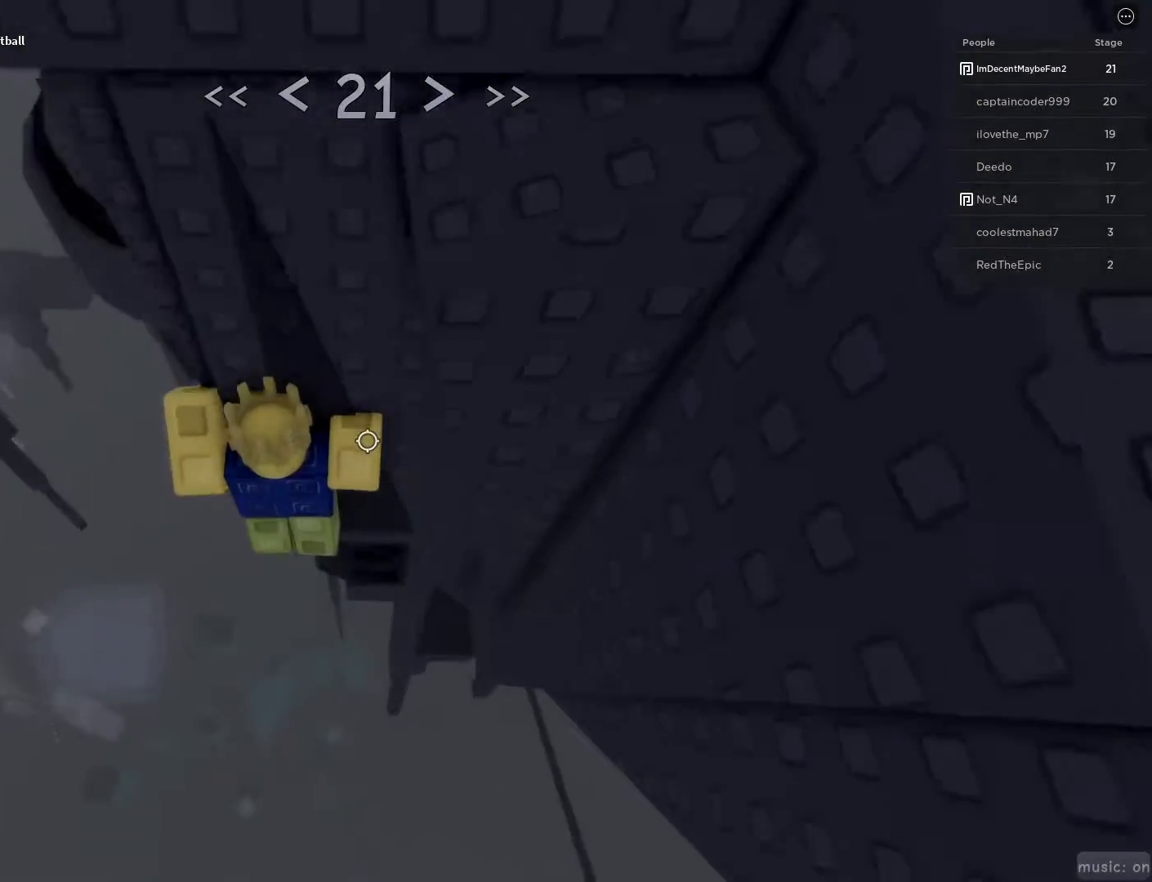
{"keys": [], "mouse": ["right"], "events": [[167, "d", "up"], [200, "shift", "down"], [367, "mouse_right", "down"], [367, "w", "up"], [400, "shift", "up"]]}
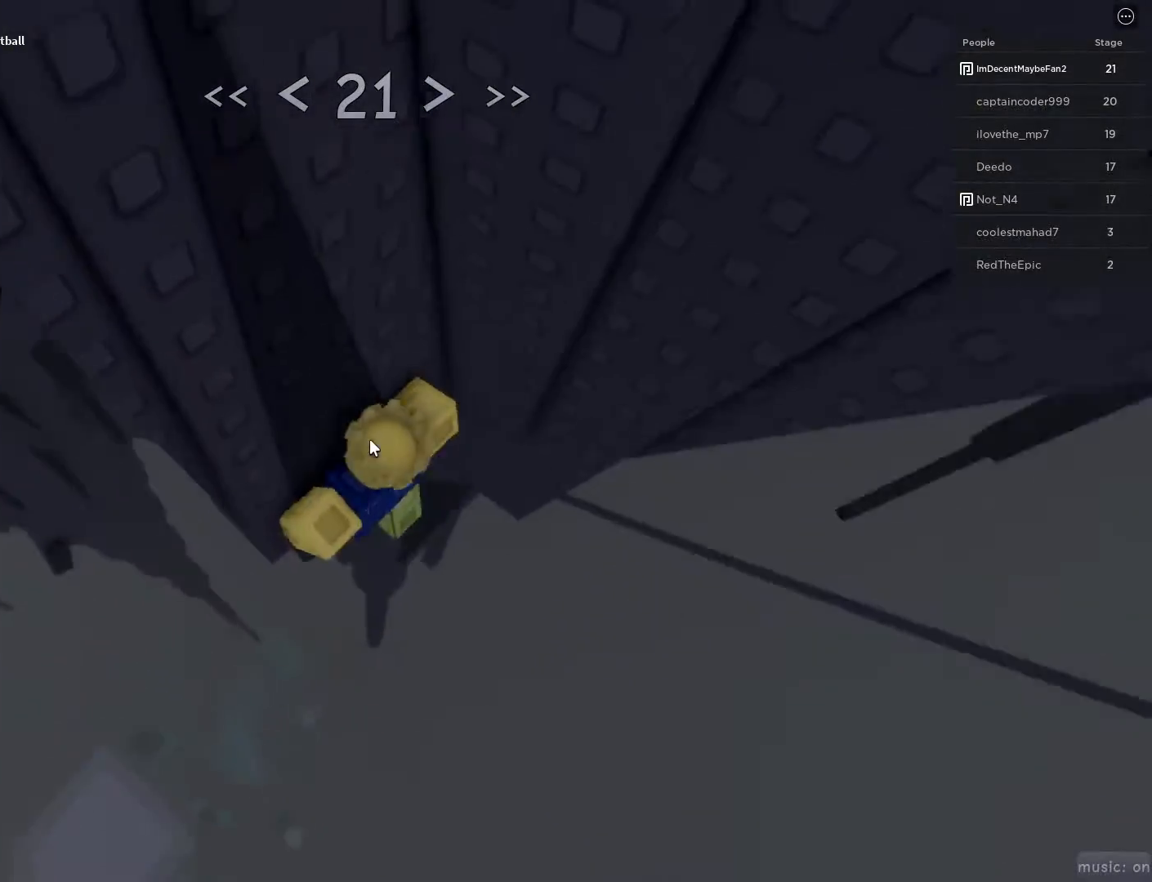
{"keys": ["d", "w"], "mouse": [], "events": [[100, "d", "down"], [100, "shift", "down"], [150, "mouse_right", "up"], [183, "shift", "up"], [183, "space", "down"], [283, "space", "up"], [483, "w", "down"]]}
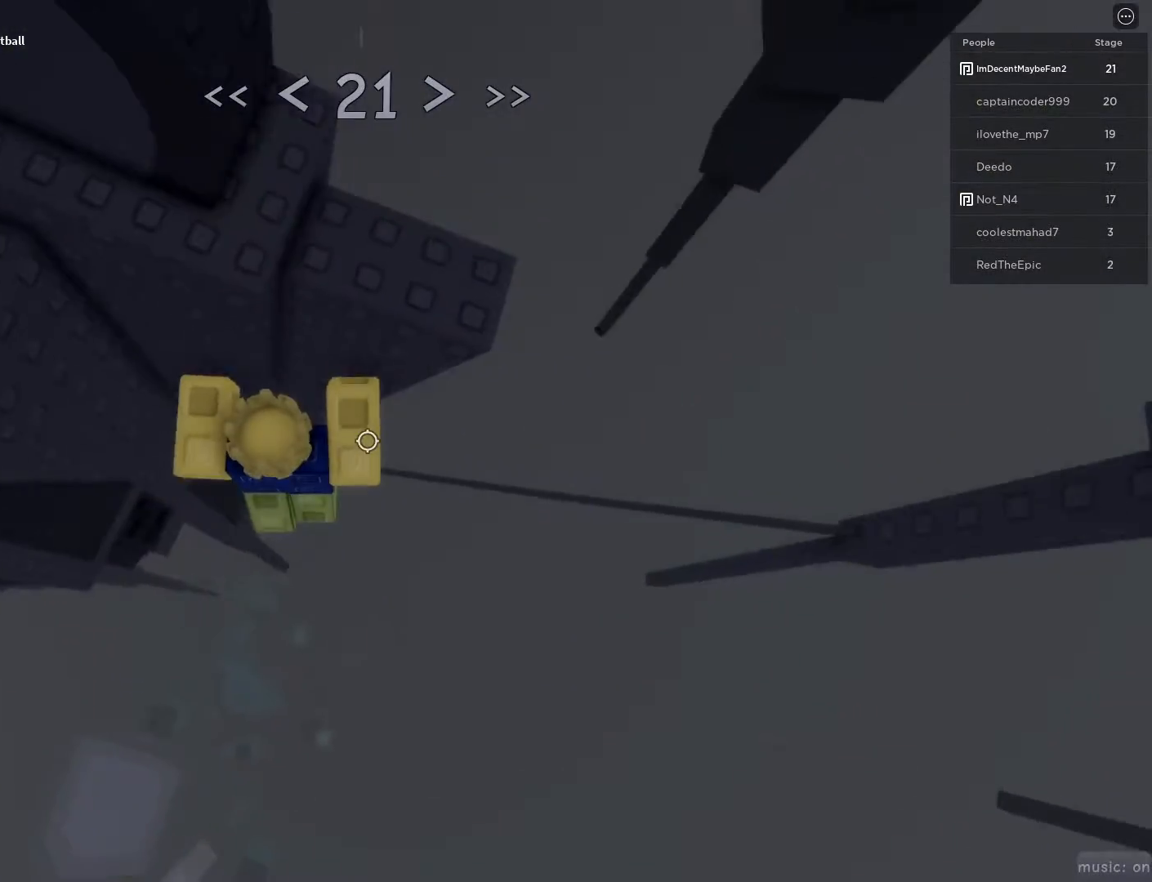
{"keys": [], "mouse": ["right"], "events": [[200, "w", "up"], [250, "d", "up"], [300, "shift", "down"], [350, "mouse_right", "down"], [450, "shift", "up"]]}
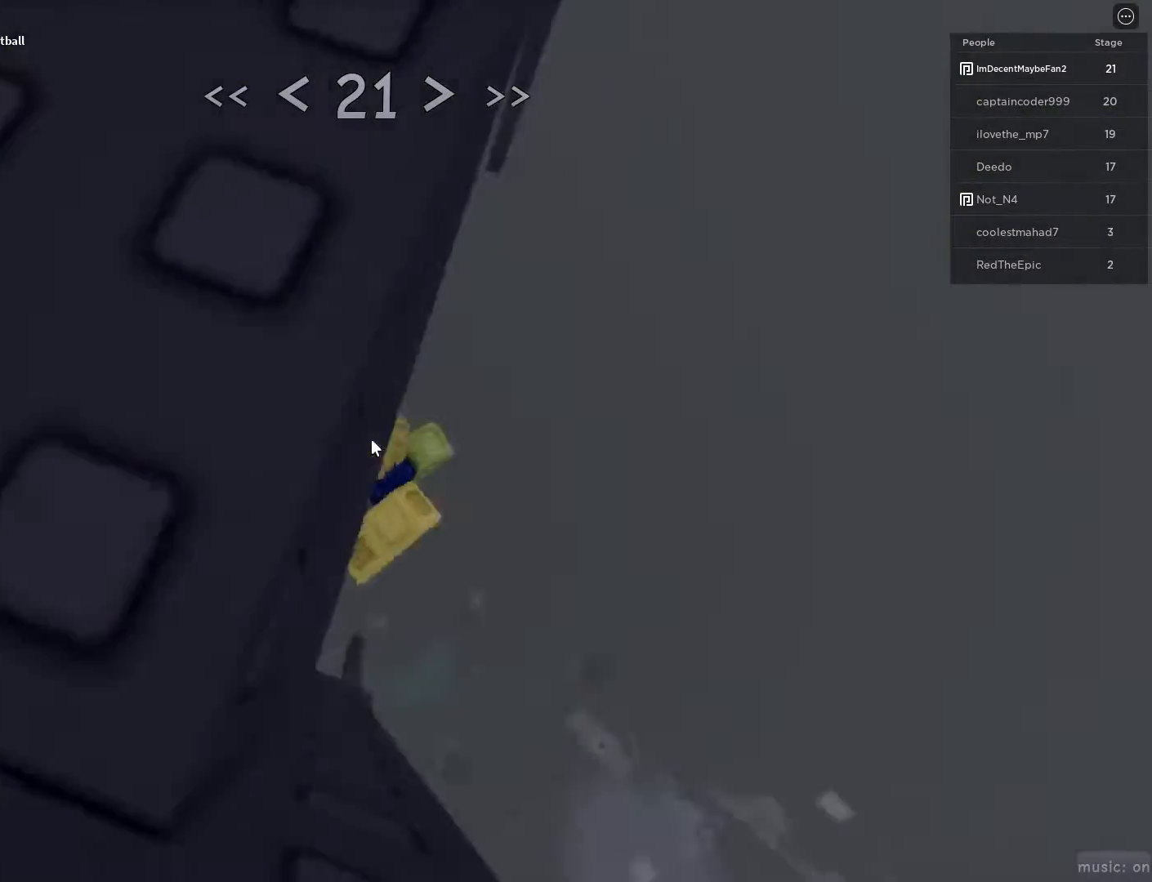
{"keys": ["w"], "mouse": [], "events": [[50, "mouse_wheel", "down"], [83, "w", "down"], [133, "mouse_right", "up"], [183, "space", "down"], [233, "mouse_wheel", "up"], [233, "w", "up"], [283, "space", "up"], [383, "w", "down"]]}
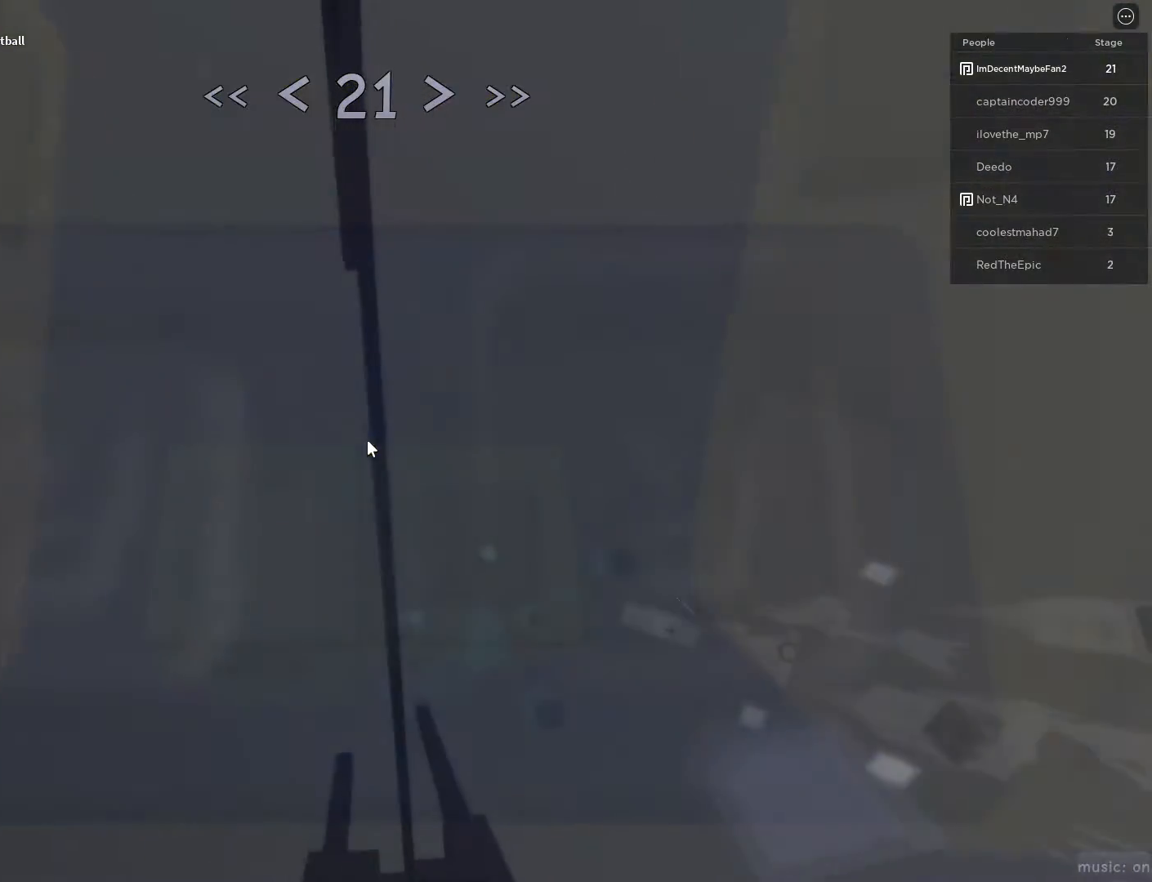
{"keys": [], "mouse": [], "events": [[167, "space", "down"], [250, "space", "up"], [250, "w", "up"]]}
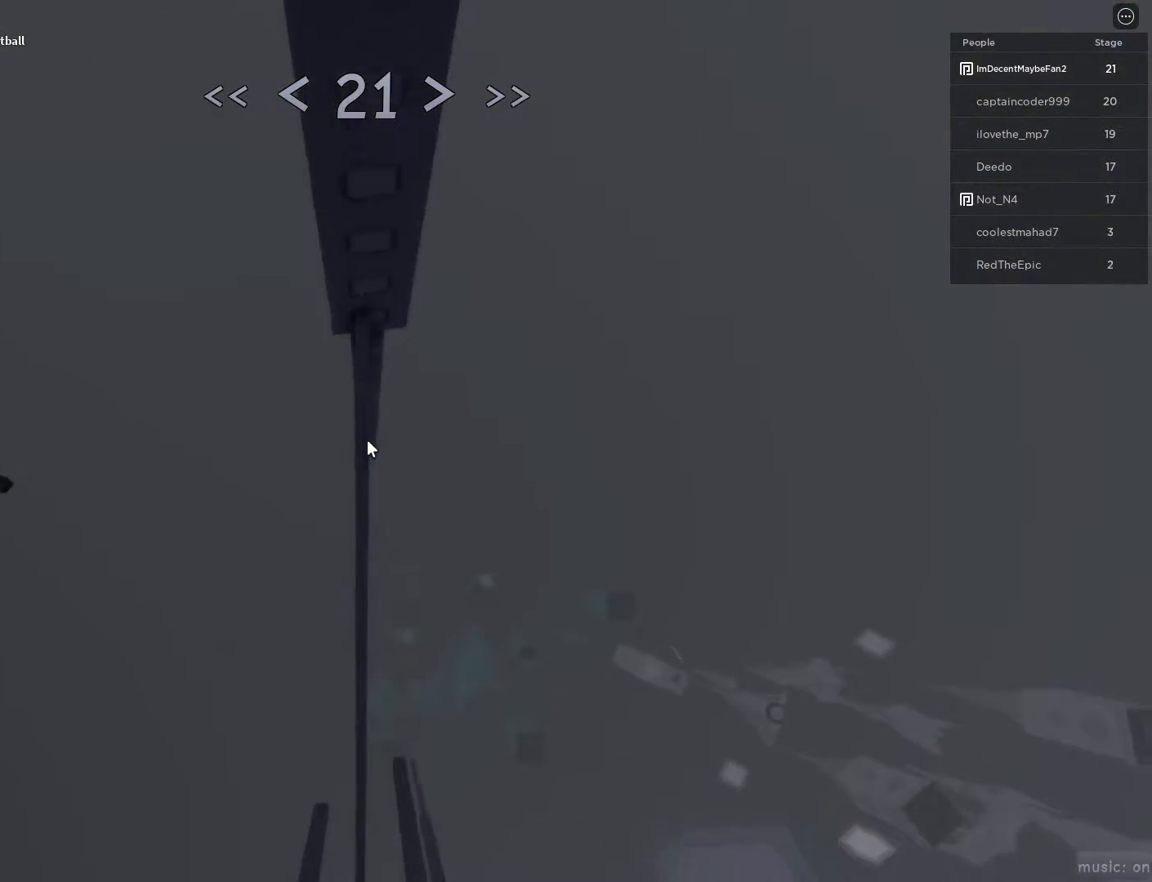
{"keys": ["w"], "mouse": [], "events": [[233, "space", "down"], [317, "w", "down"], [367, "space", "up"]]}
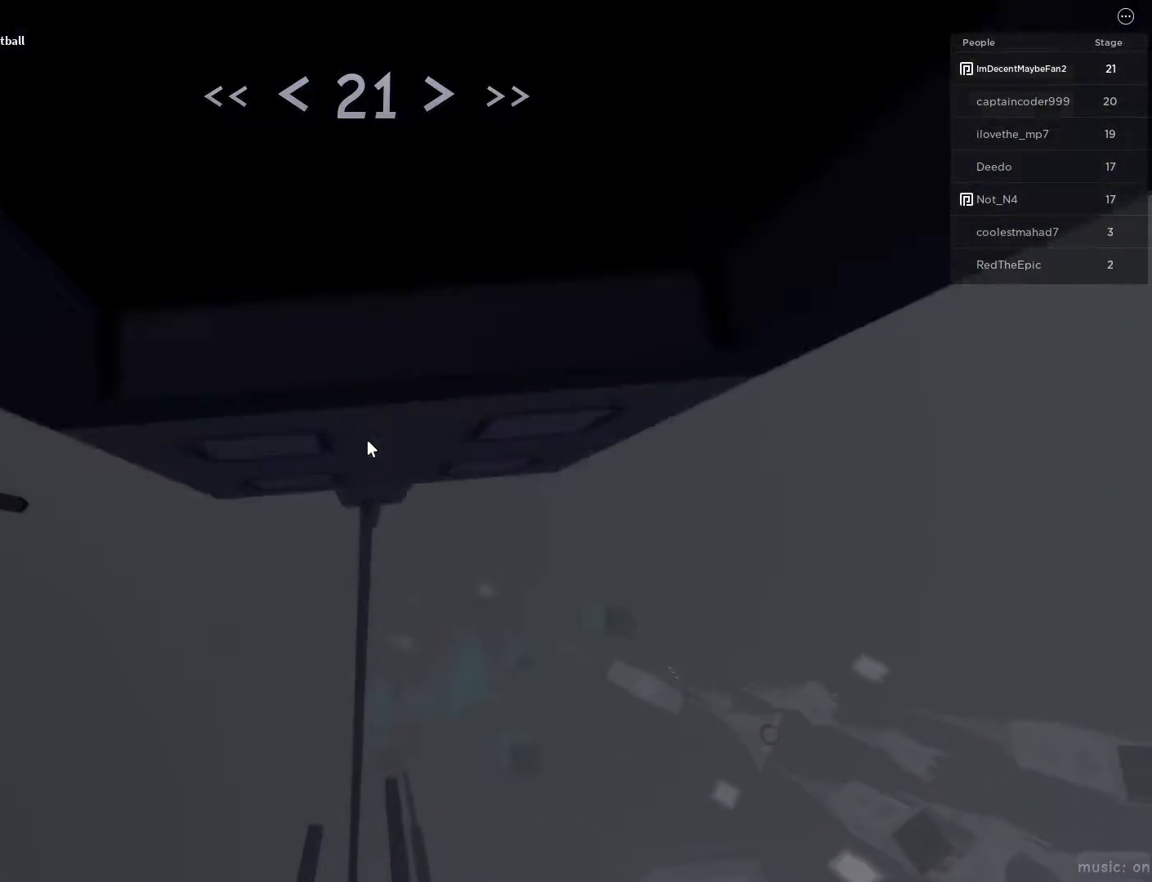
{"keys": ["w"], "mouse": [], "events": []}
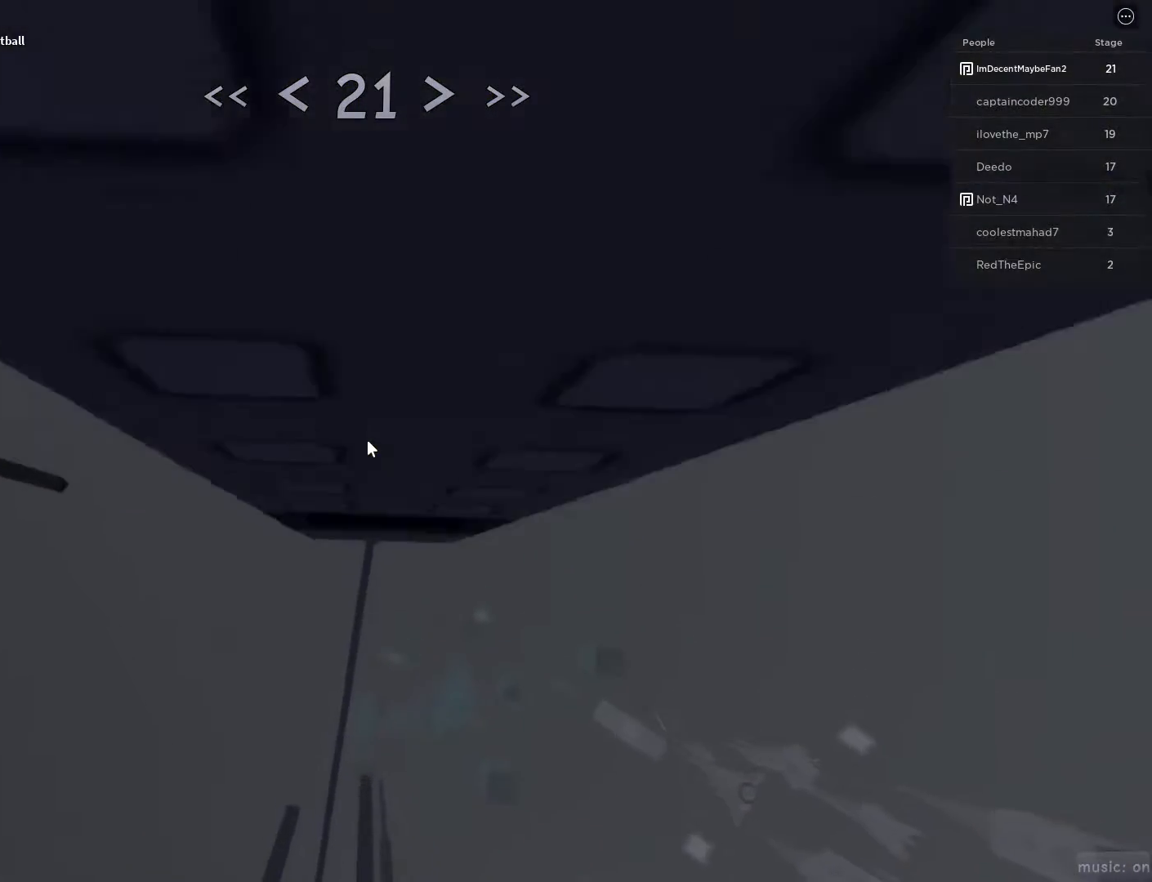
{"keys": [], "mouse": ["wheel"], "events": [[17, "w", "up"], [433, "mouse_wheel", "down"]]}
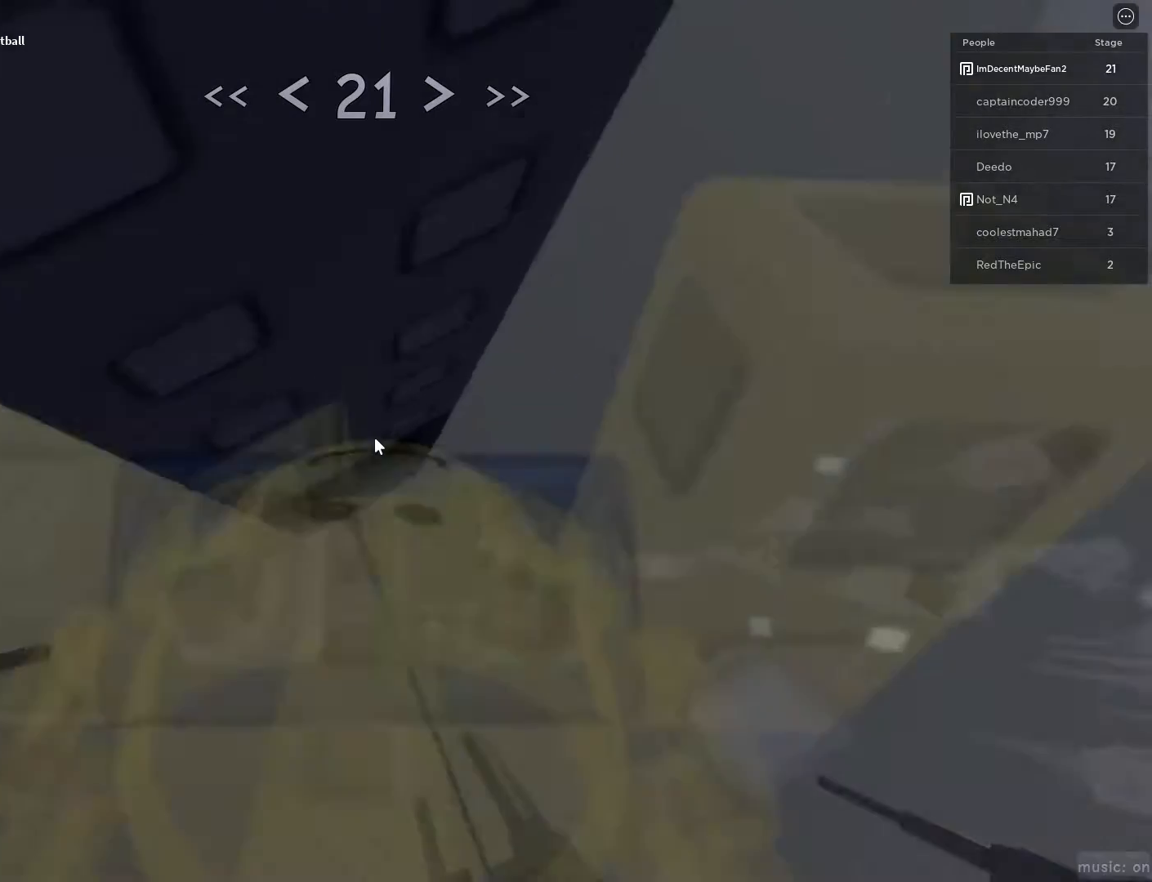
{"keys": [], "mouse": ["right"], "events": [[33, "mouse_right", "down"], [33, "mouse_wheel", "up"]]}
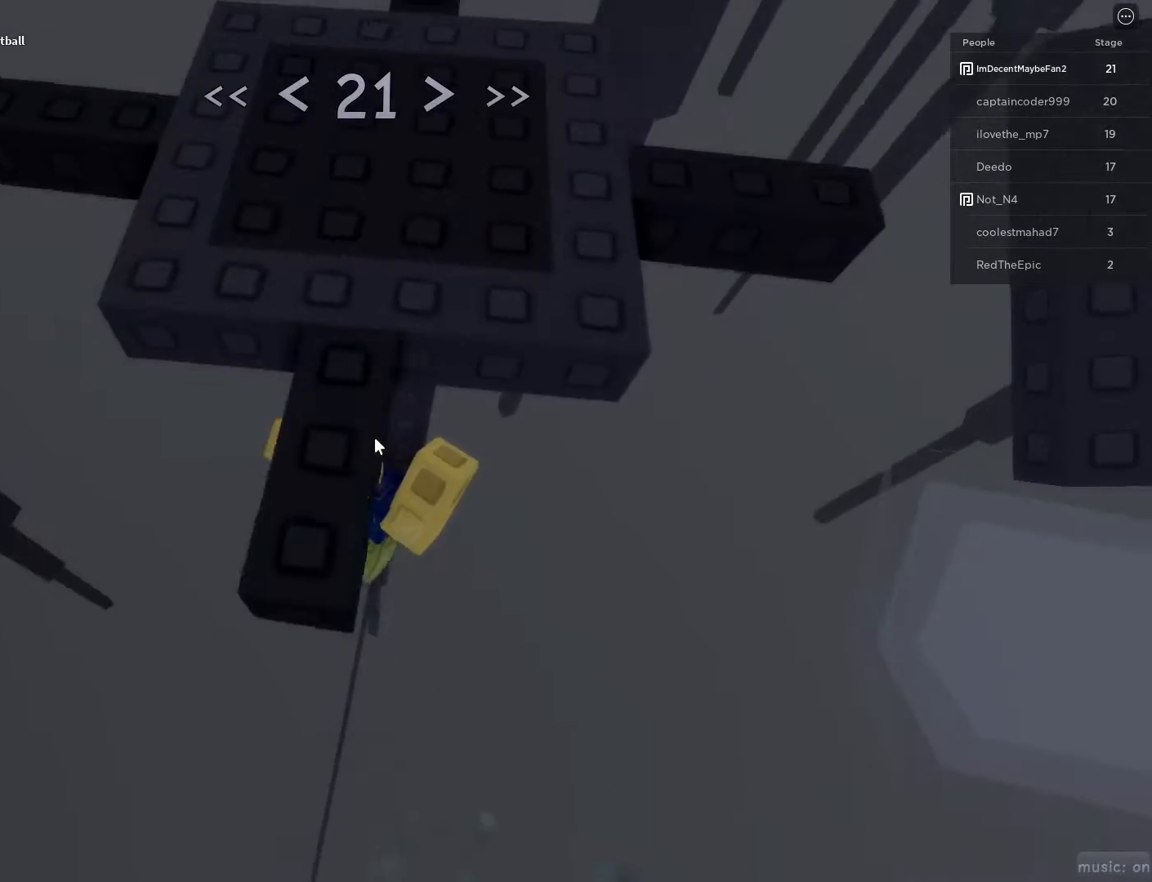
{"keys": [], "mouse": ["right"], "events": []}
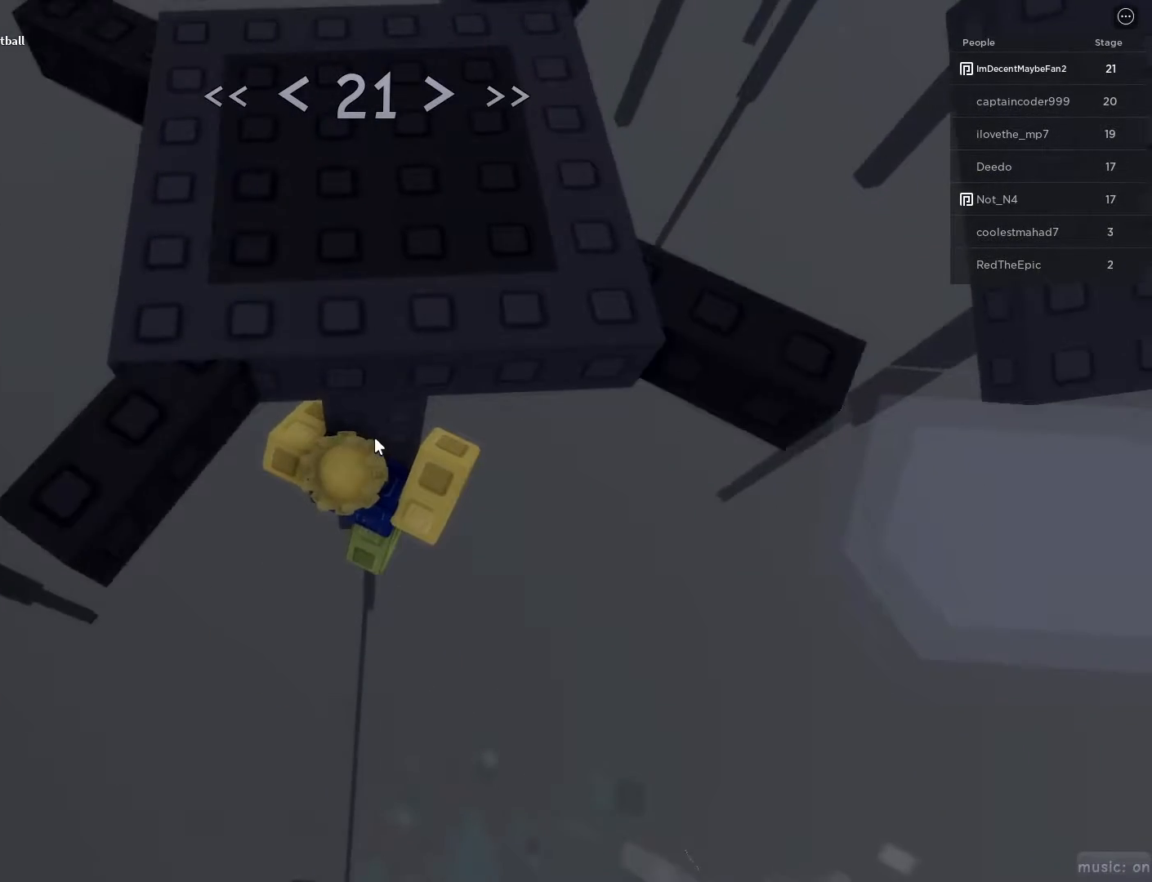
{"keys": ["space"], "mouse": [], "events": [[200, "mouse_right", "up"], [400, "s", "down"], [450, "space", "down"], [500, "s", "up"]]}
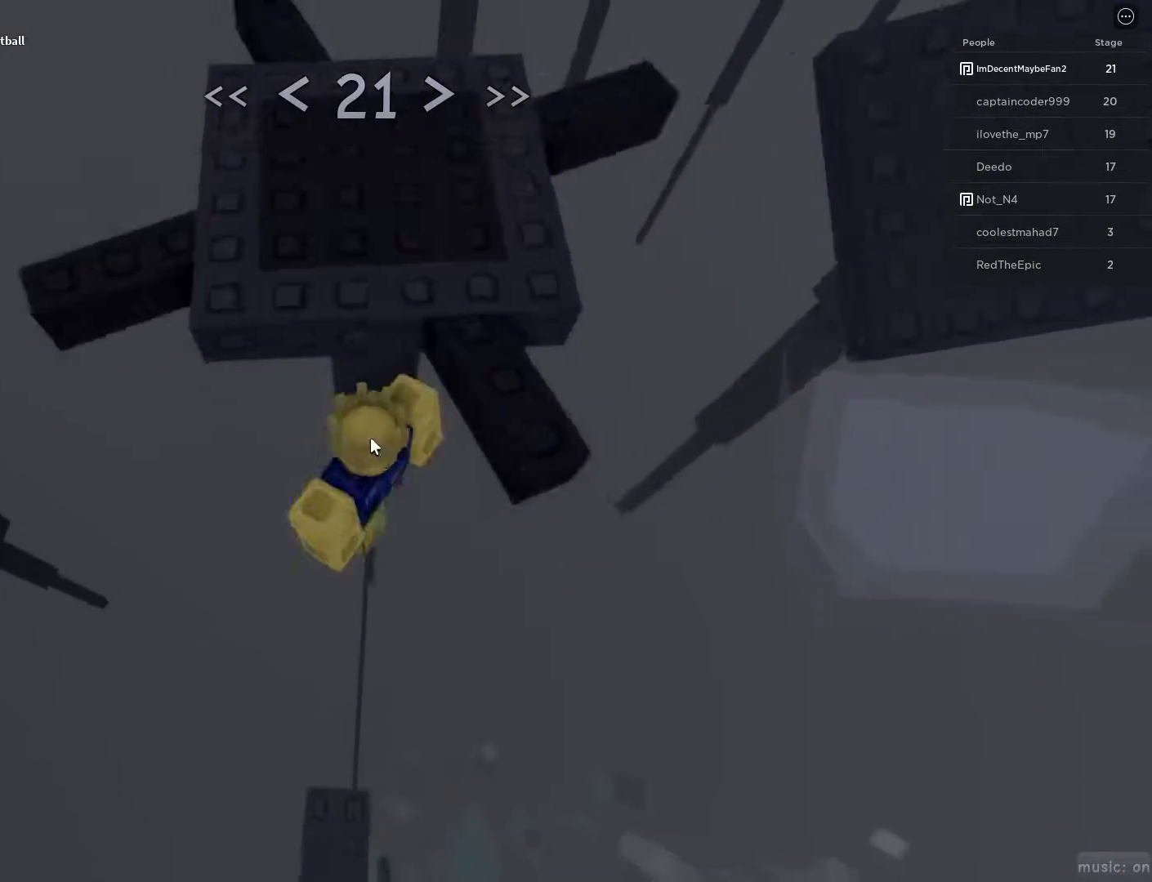
{"keys": ["d", "w"], "mouse": [], "events": [[50, "shift", "down"], [50, "w", "down"], [83, "space", "up"], [133, "shift", "up"], [317, "d", "down"]]}
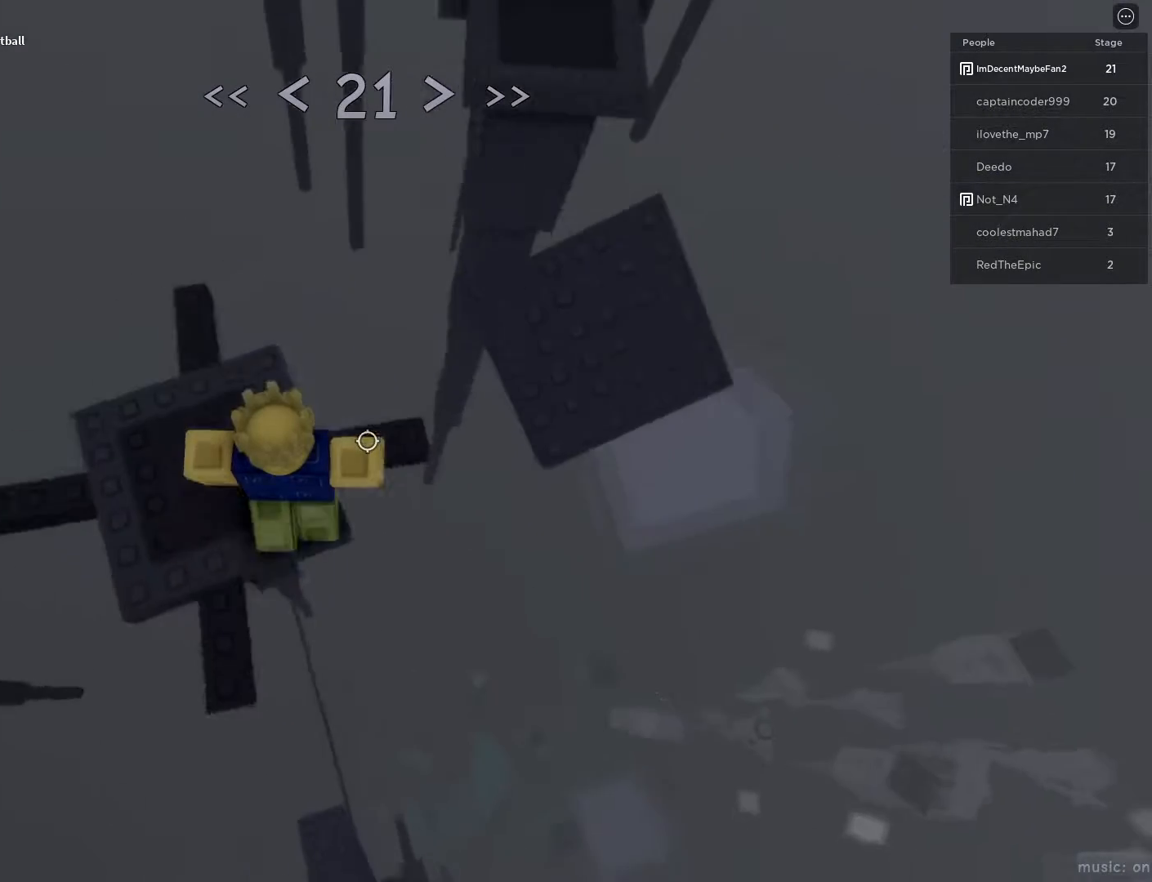
{"keys": ["d", "w"], "mouse": [], "events": [[50, "space", "down"], [150, "space", "up"]]}
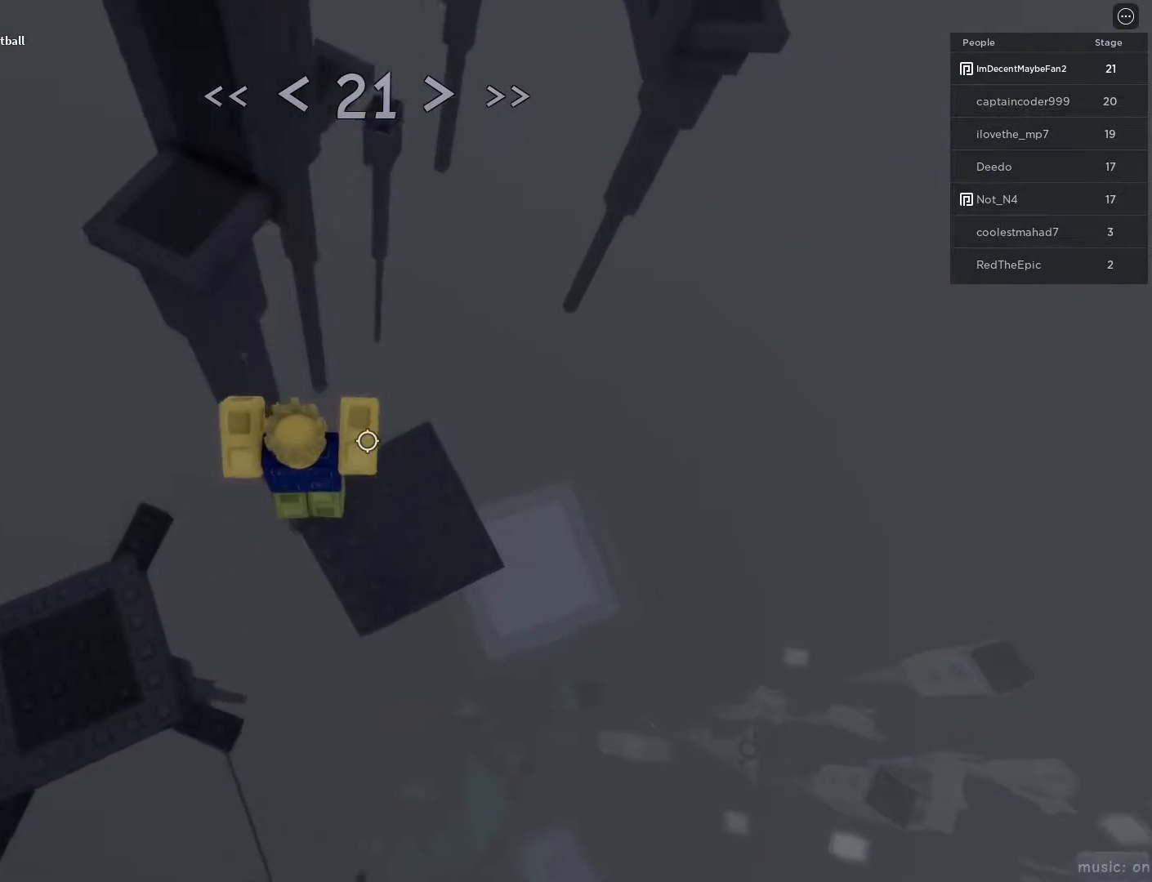
{"keys": ["d", "w"], "mouse": [], "events": [[167, "w", "up"], [217, "d", "up"], [450, "d", "down"], [500, "w", "down"]]}
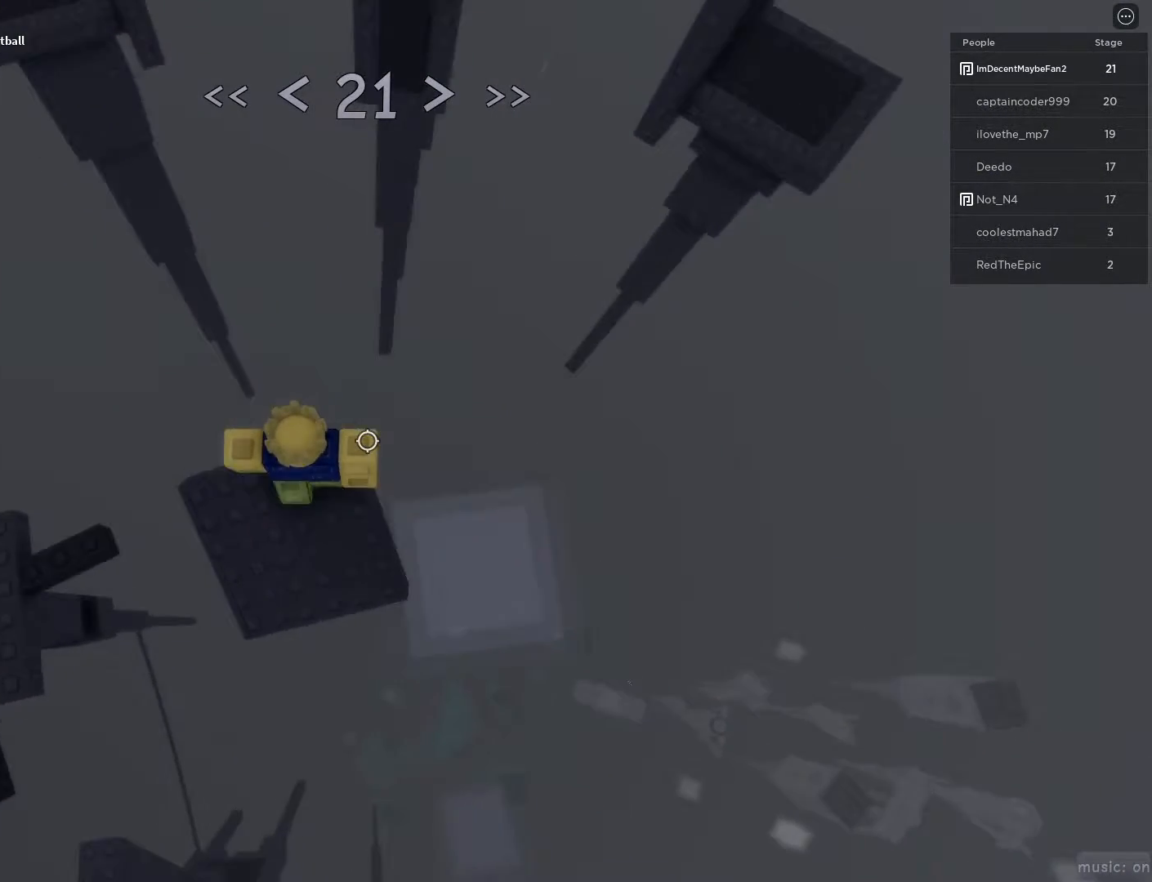
{"keys": ["d", "w"], "mouse": [], "events": [[133, "space", "down"], [267, "space", "up"]]}
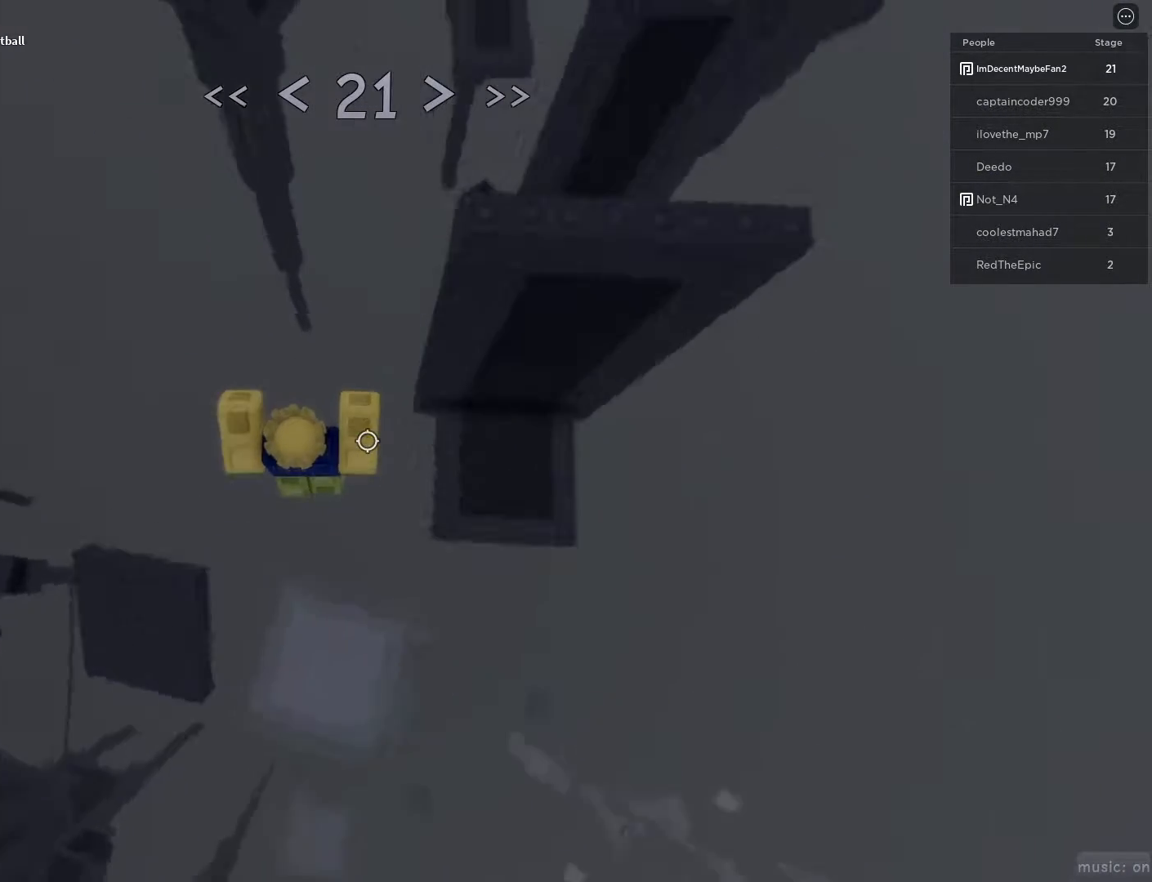
{"keys": ["d"], "mouse": [], "events": [[150, "w", "up"]]}
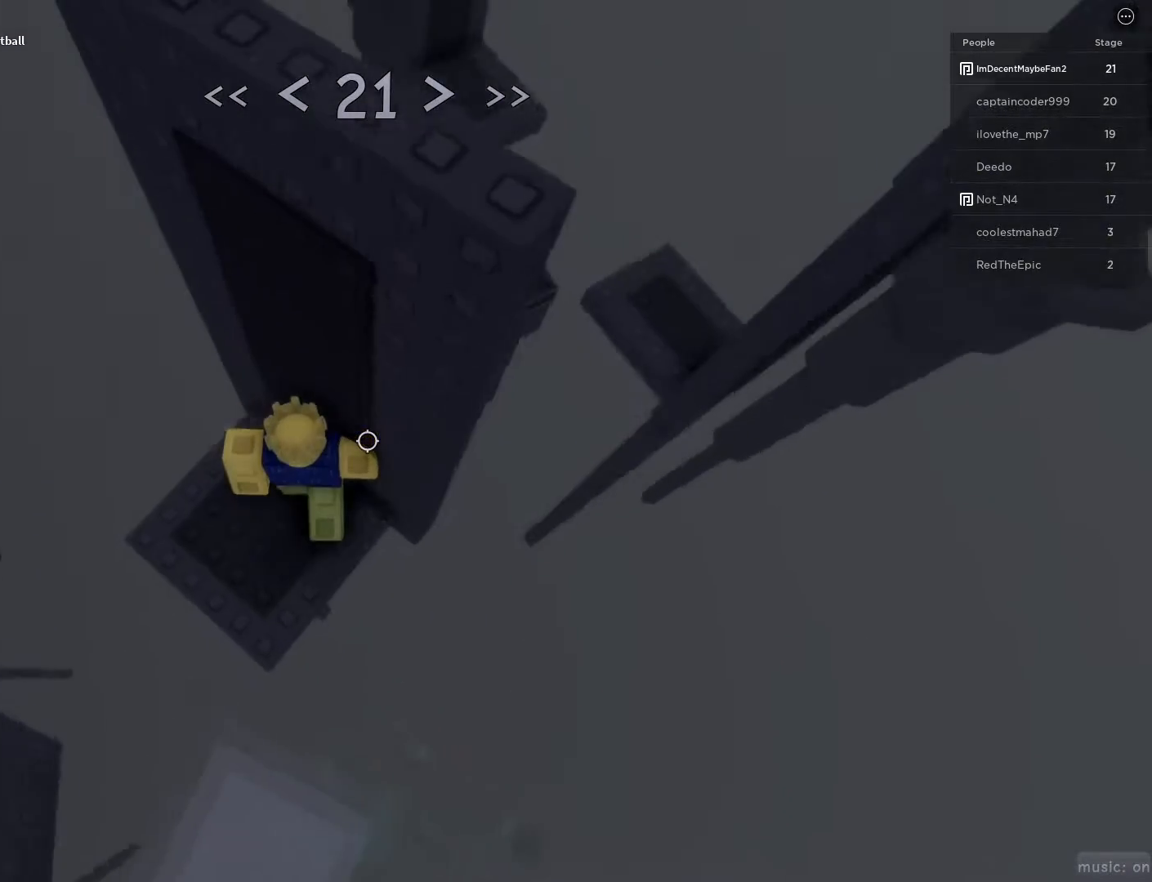
{"keys": [], "mouse": [], "events": [[250, "d", "up"]]}
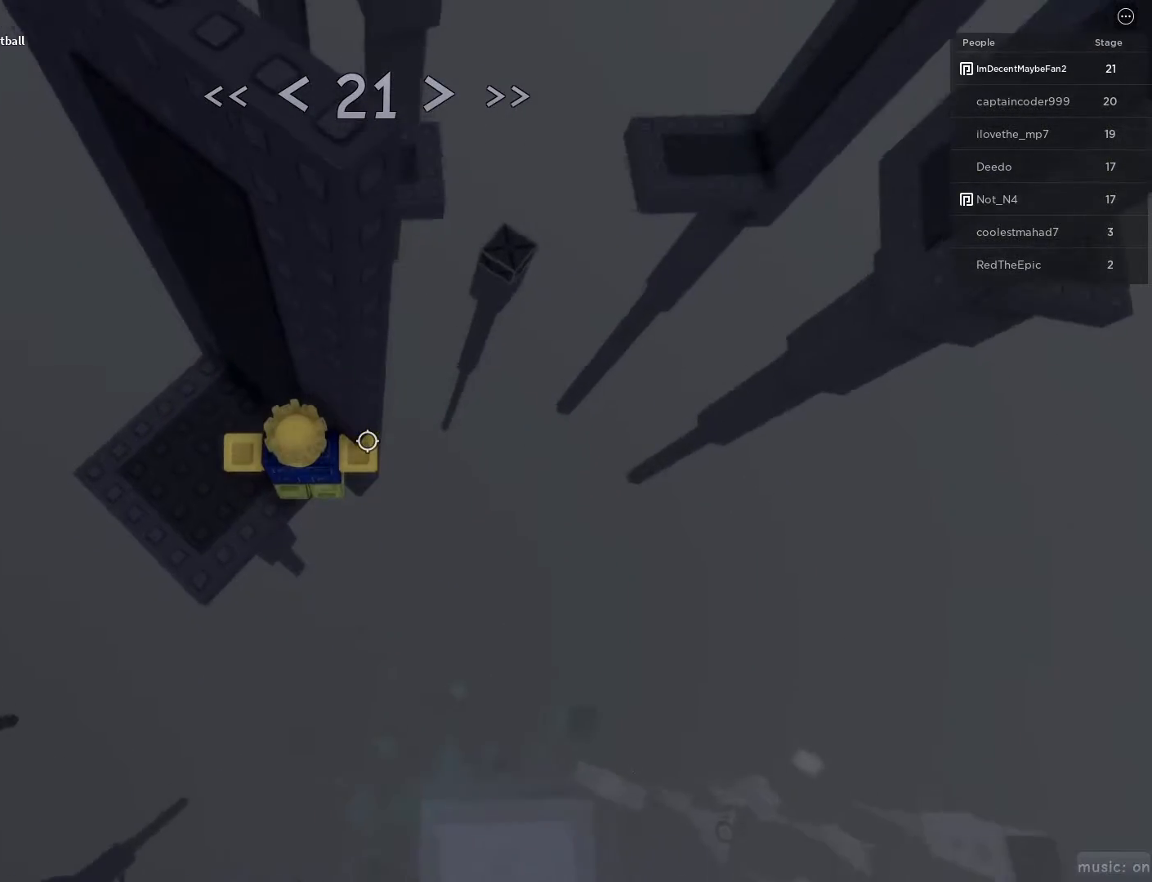
{"keys": [], "mouse": [], "events": []}
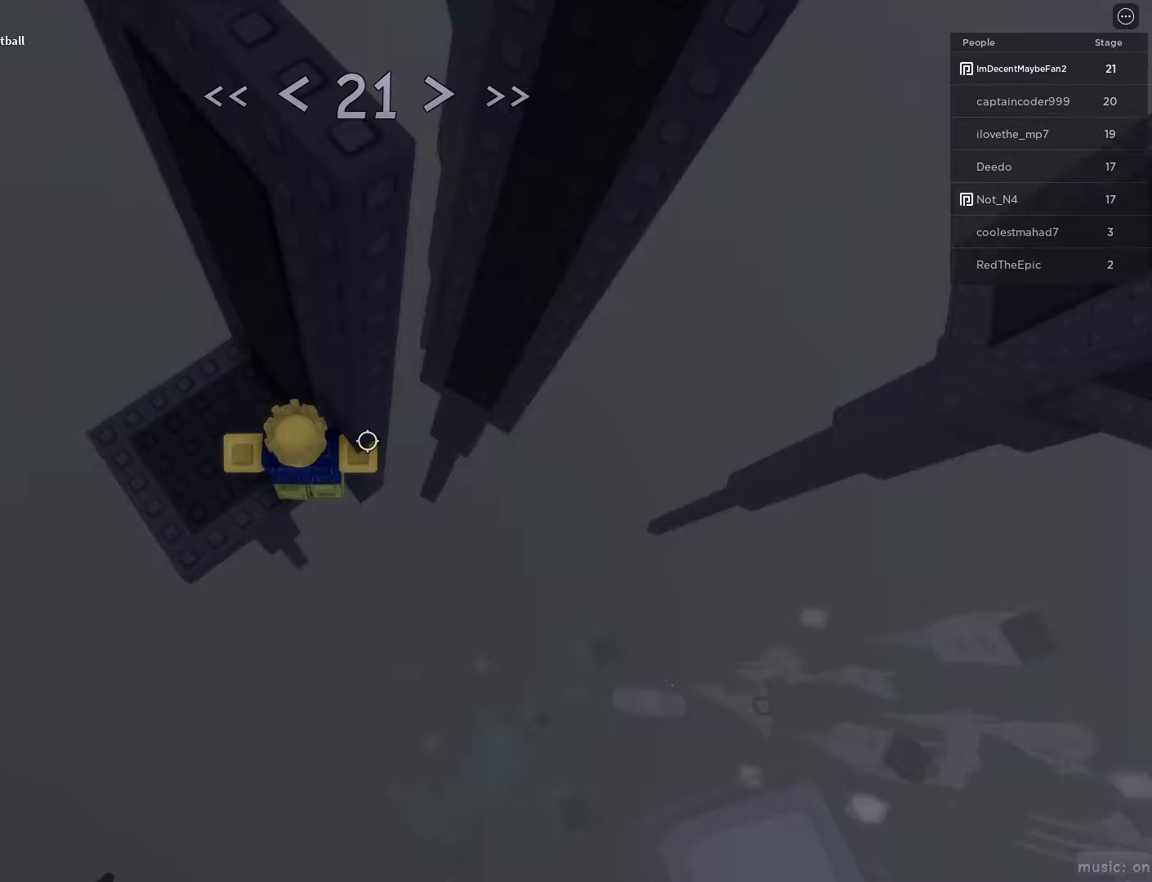
{"keys": [], "mouse": [], "events": []}
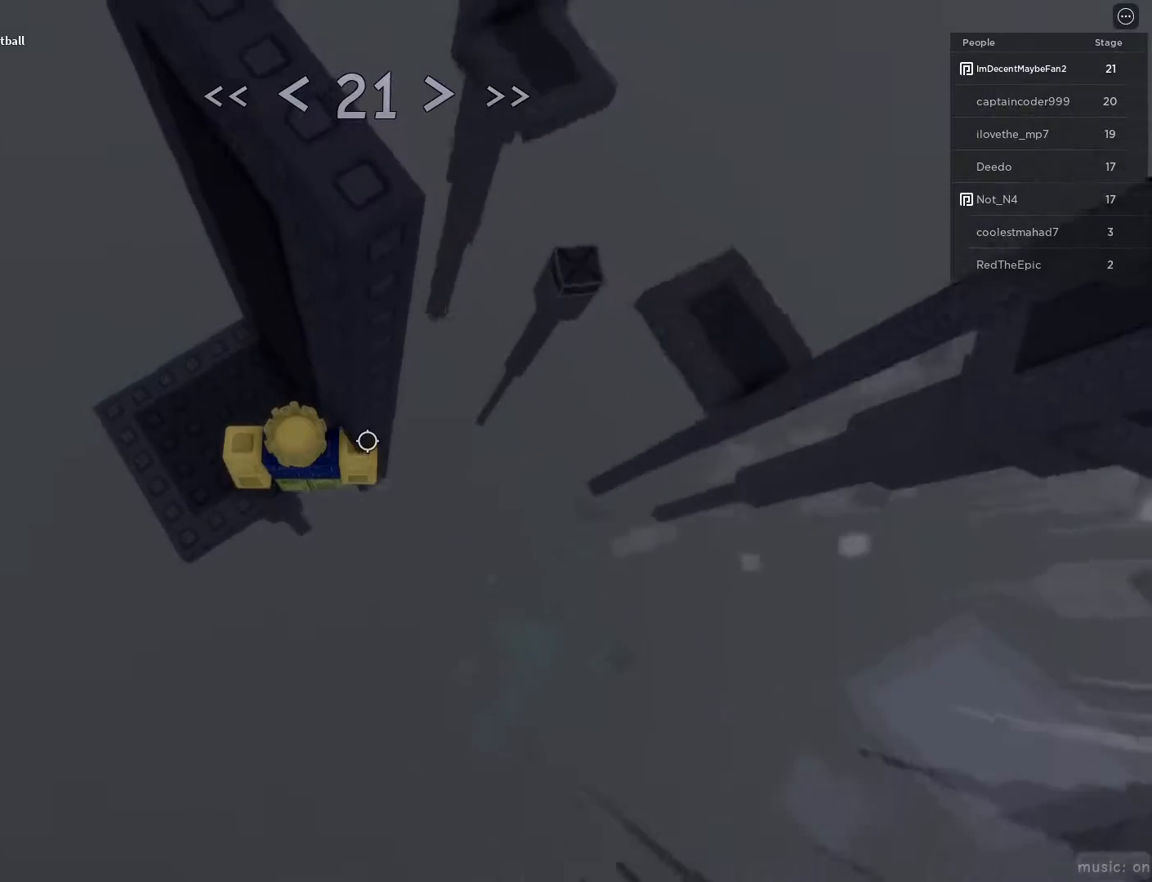
{"keys": ["d", "space"], "mouse": [], "events": [[250, "d", "down"], [400, "space", "down"]]}
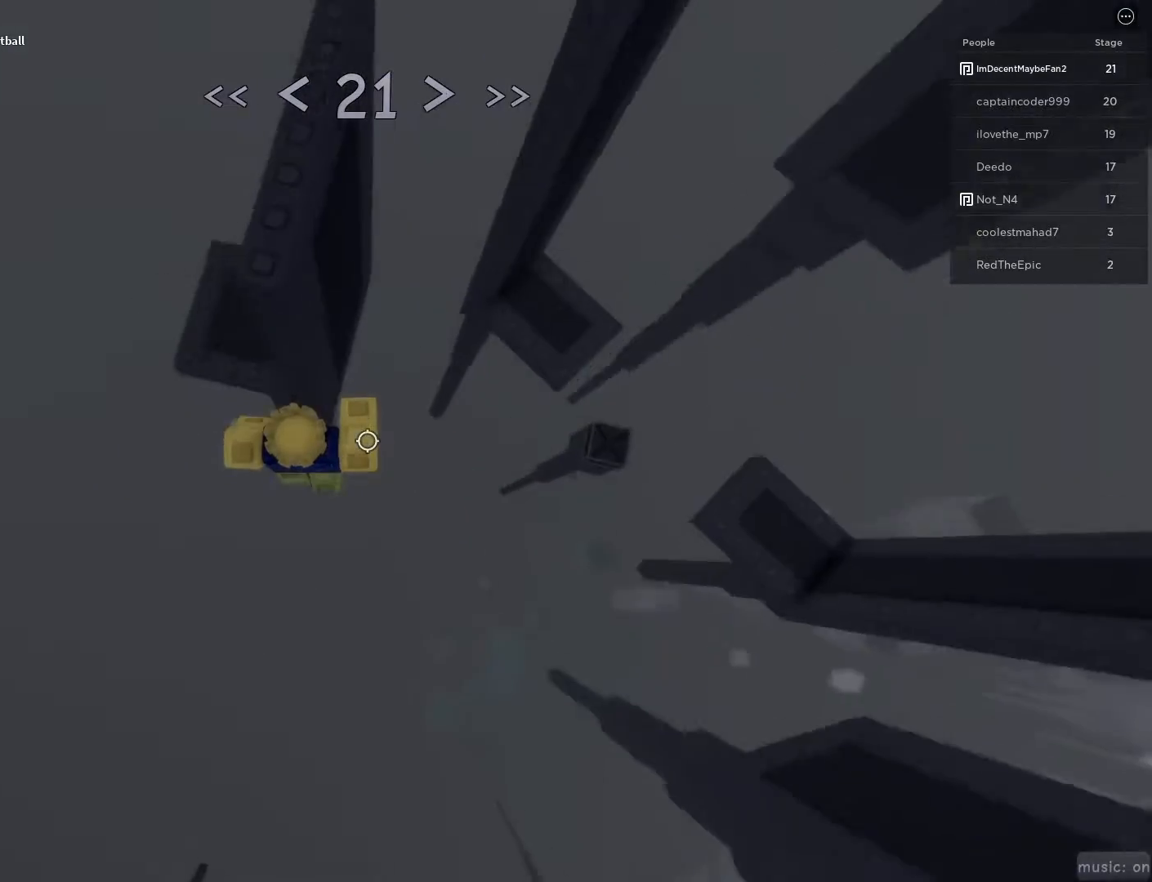
{"keys": ["d"], "mouse": [], "events": [[33, "space", "up"]]}
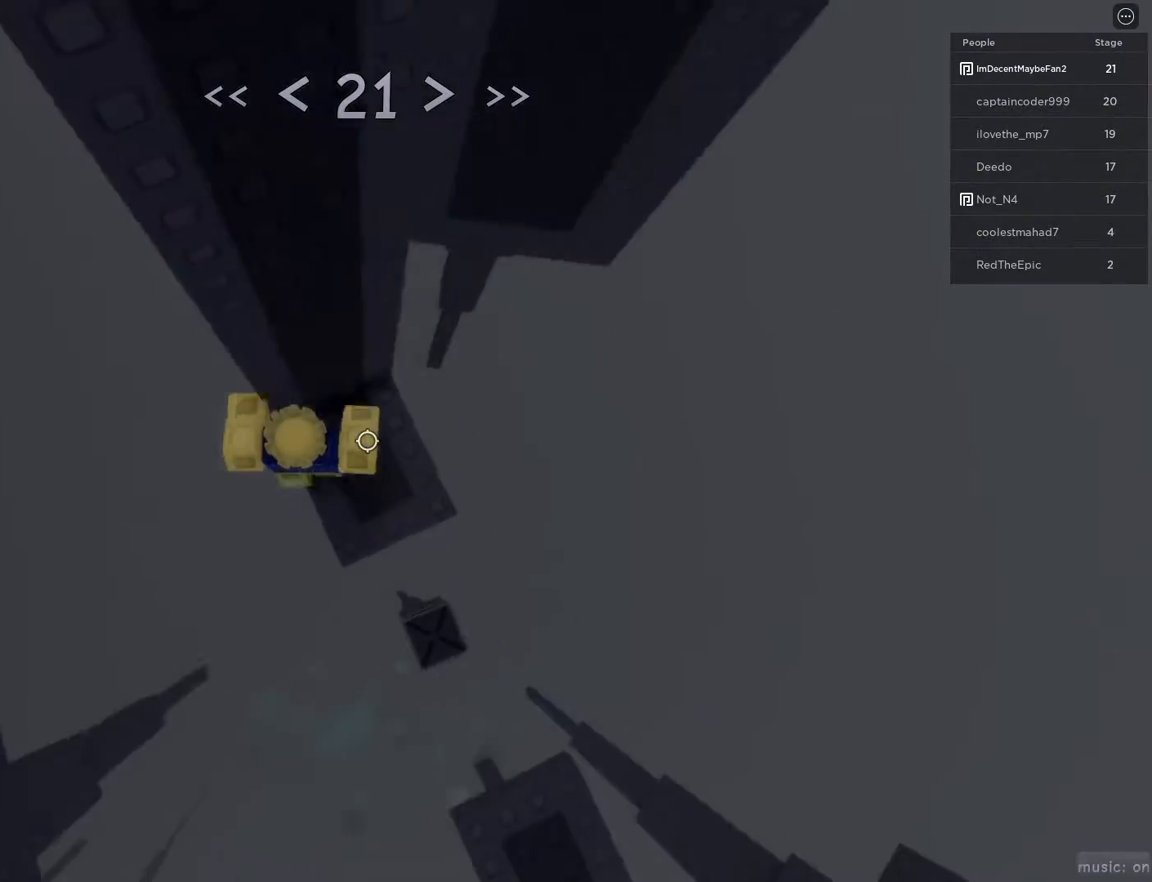
{"keys": [], "mouse": [], "events": [[150, "space", "down"], [283, "space", "up"], [333, "mouse_wheel", "down"], [383, "mouse_wheel", "up"], [433, "d", "up"]]}